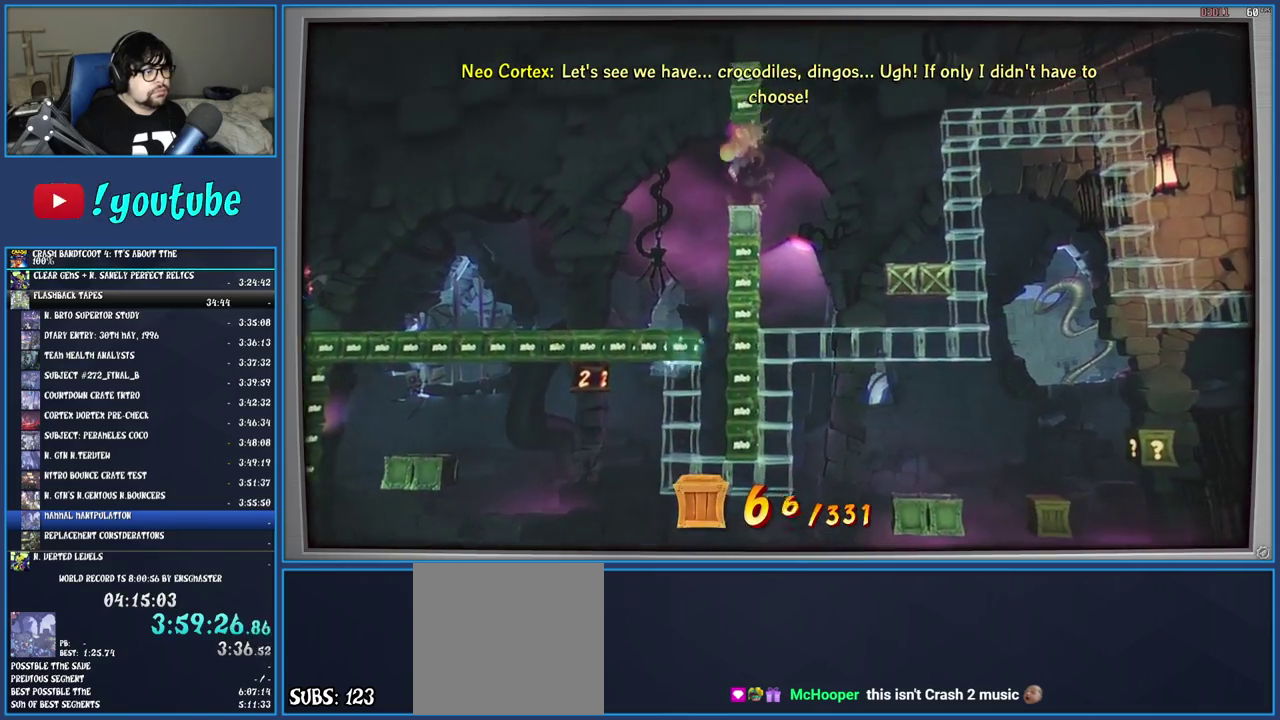
Gameplay with a controller (PlayStation layout); each line is a JSON object with the inputs held at the frame after it. "events" lists button and stick changes between this image and that frame as [ms after this image, input, new state], when the widget could be followed in between. Not read: L3 R3.
{"buttons": [], "left_stick": "right", "right_stick": "center", "events": [[83, "left_stick", "center"], [267, "left_stick", "right"]]}
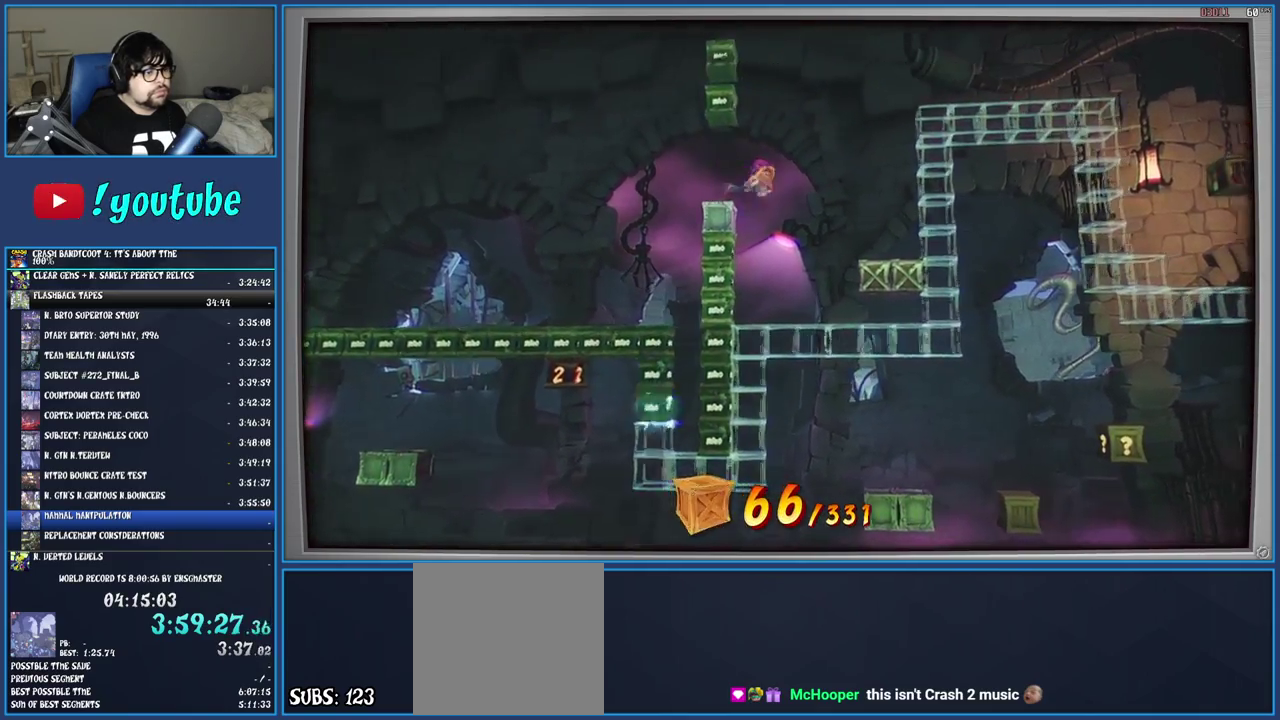
{"buttons": ["CROSS"], "left_stick": "right", "right_stick": "center", "events": [[467, "CROSS", "down"]]}
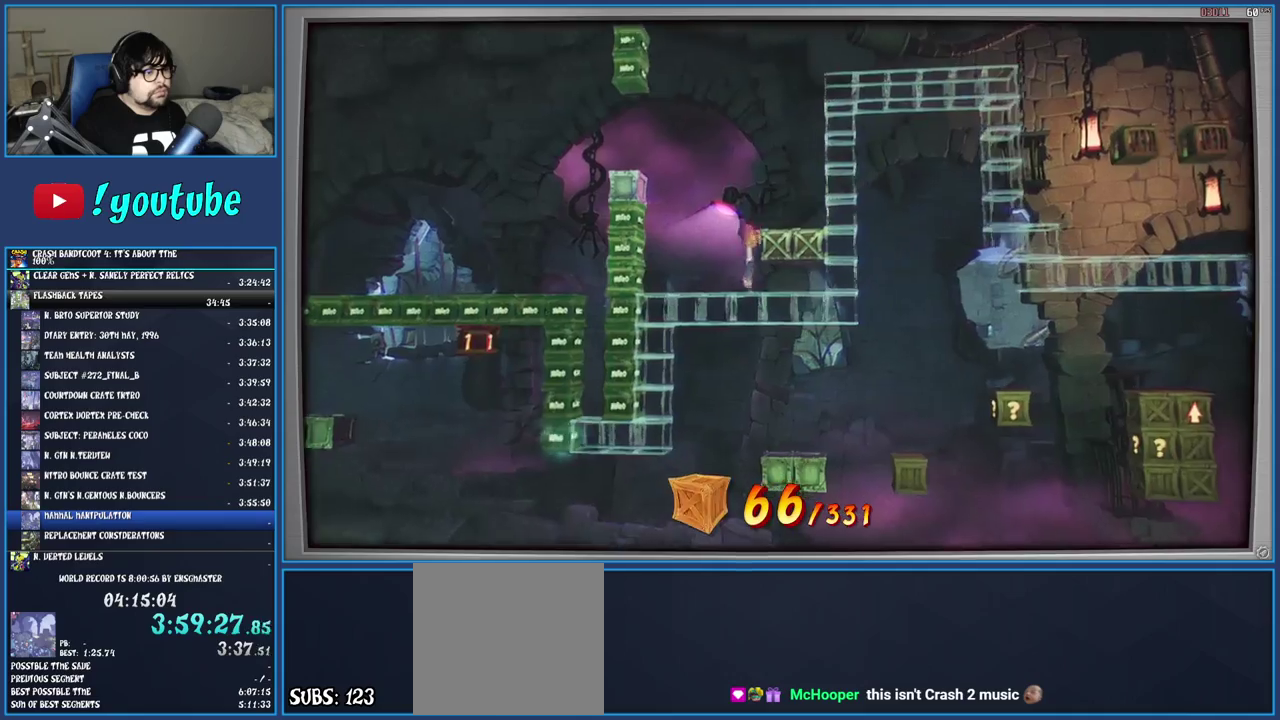
{"buttons": ["CROSS"], "left_stick": "center", "right_stick": "center", "events": [[233, "CROSS", "up"], [500, "CROSS", "down"], [500, "left_stick", "center"]]}
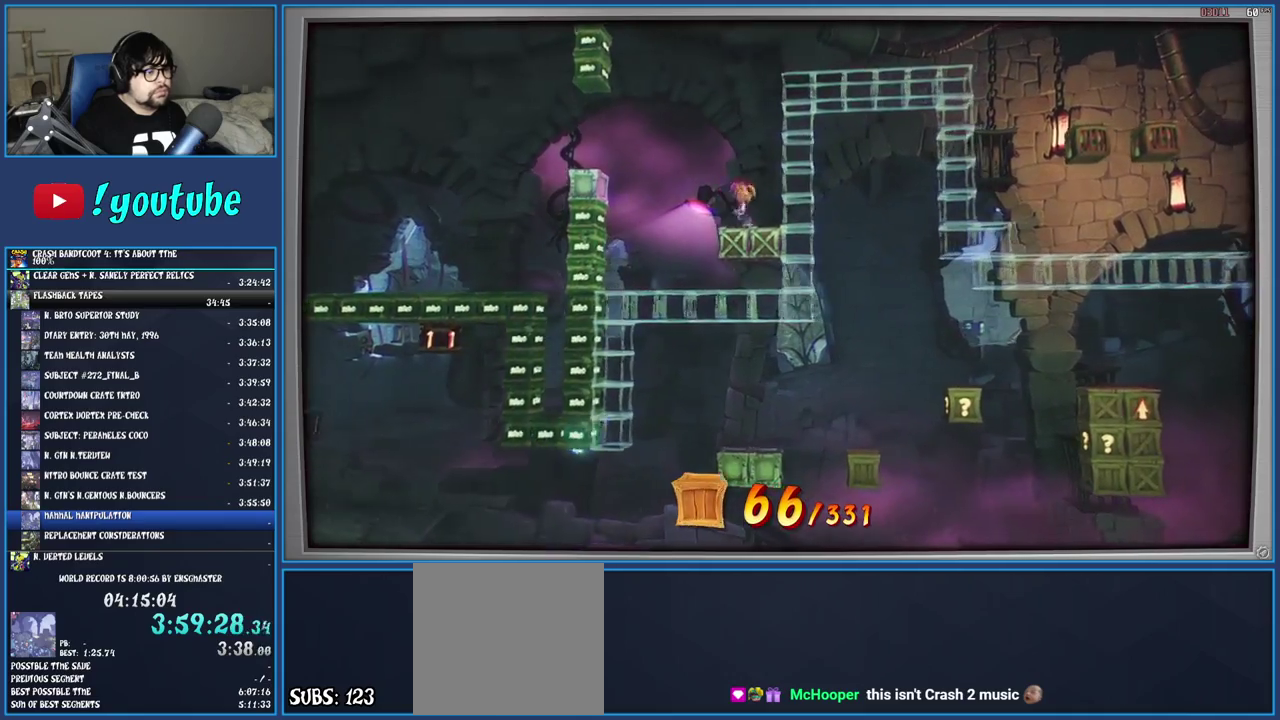
{"buttons": [], "left_stick": "center", "right_stick": "center", "events": [[100, "CROSS", "up"], [133, "CIRCLE", "down"], [250, "CIRCLE", "up"]]}
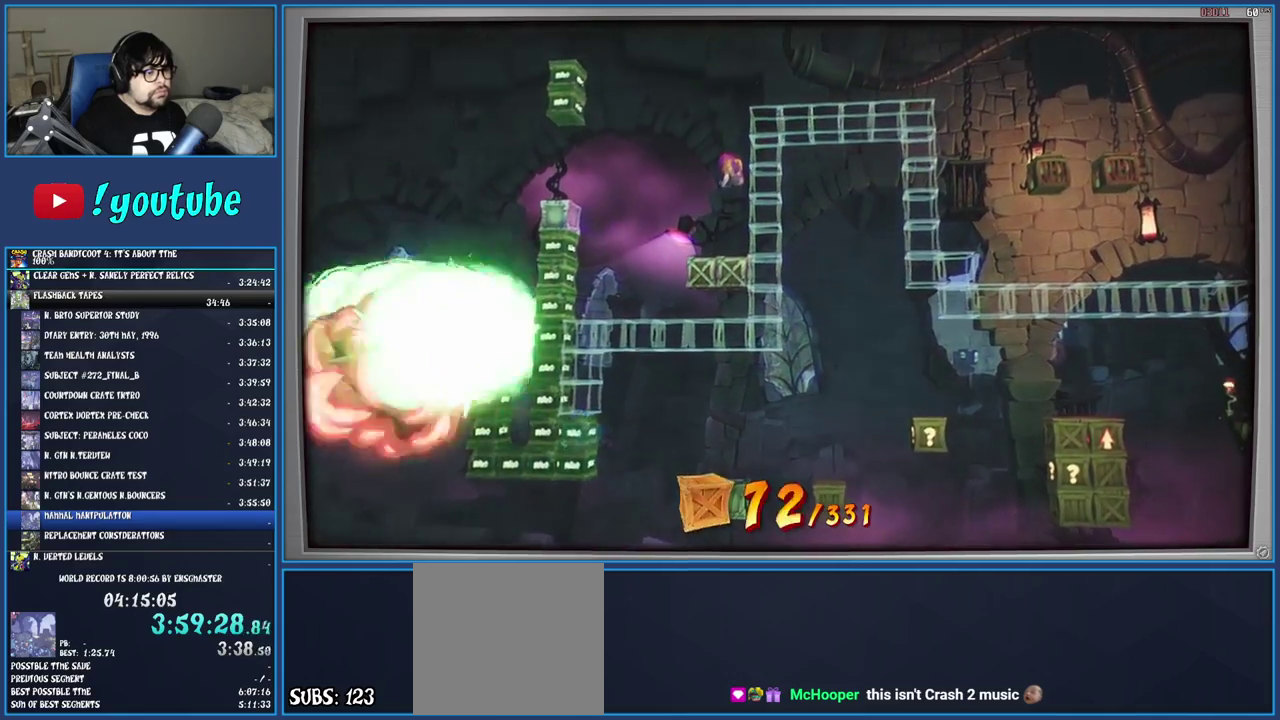
{"buttons": [], "left_stick": "right", "right_stick": "center", "events": [[233, "left_stick", "right"]]}
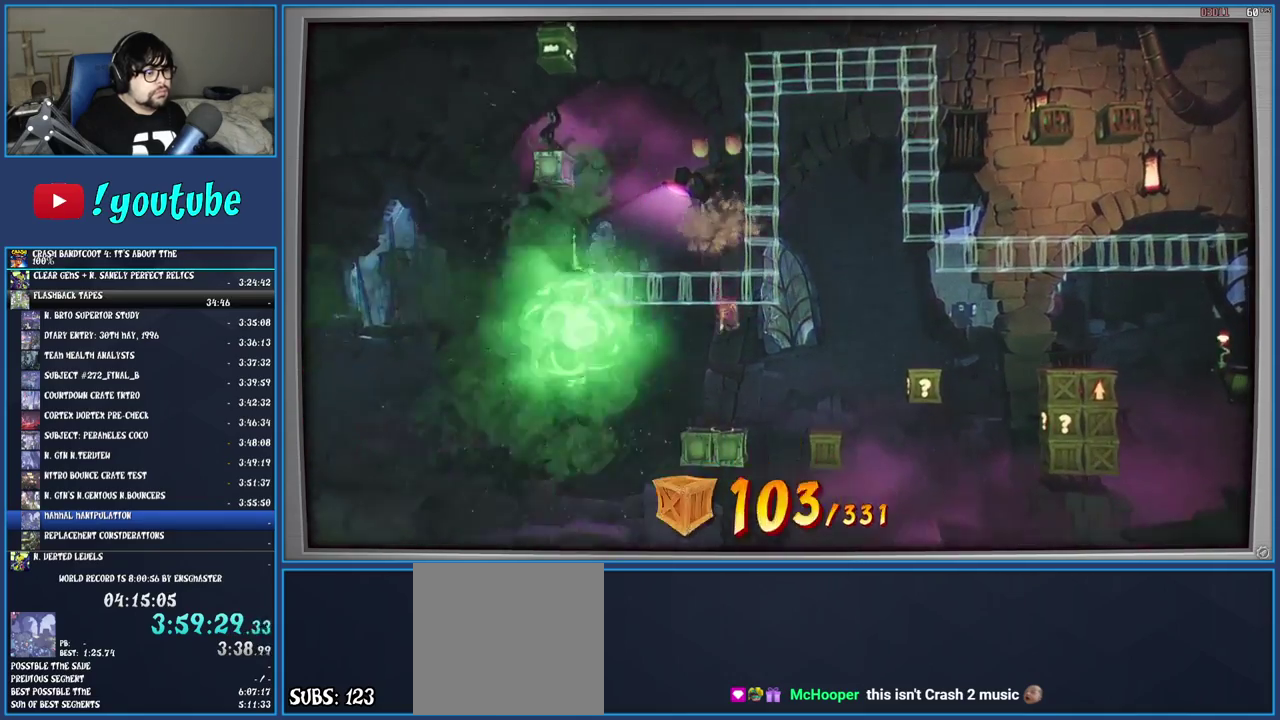
{"buttons": [], "left_stick": "right", "right_stick": "center", "events": []}
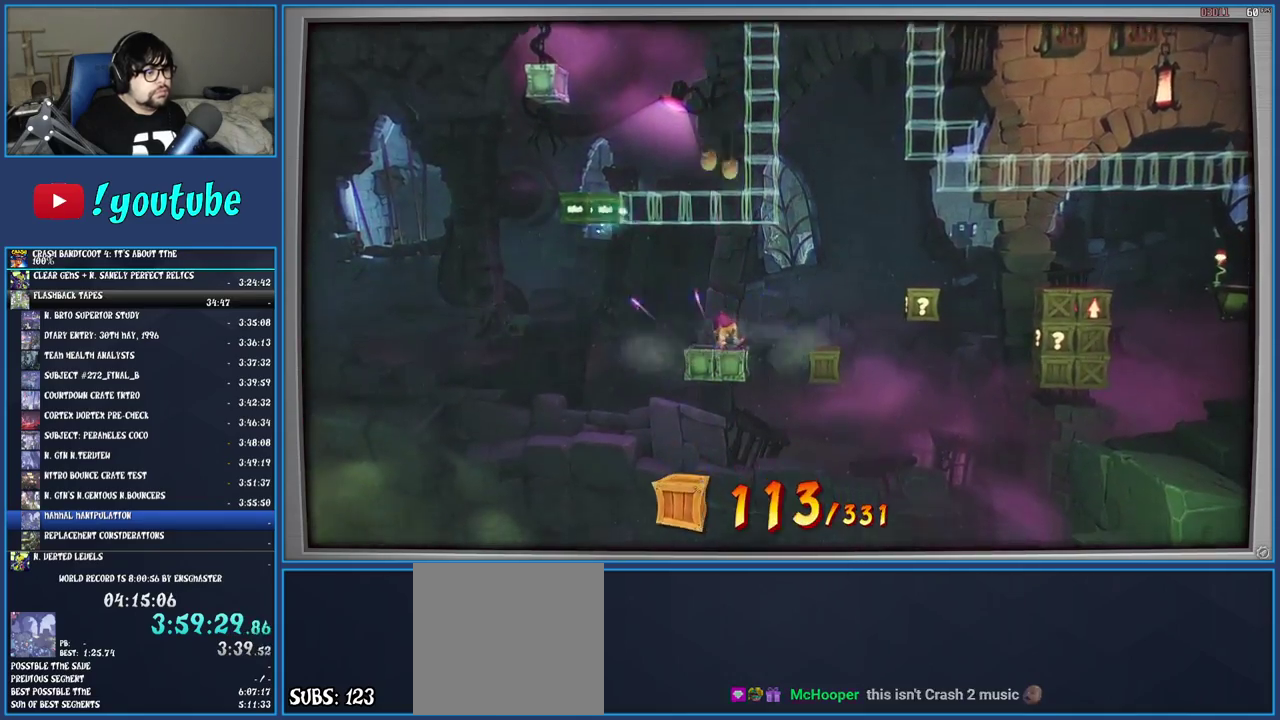
{"buttons": [], "left_stick": "right", "right_stick": "center", "events": []}
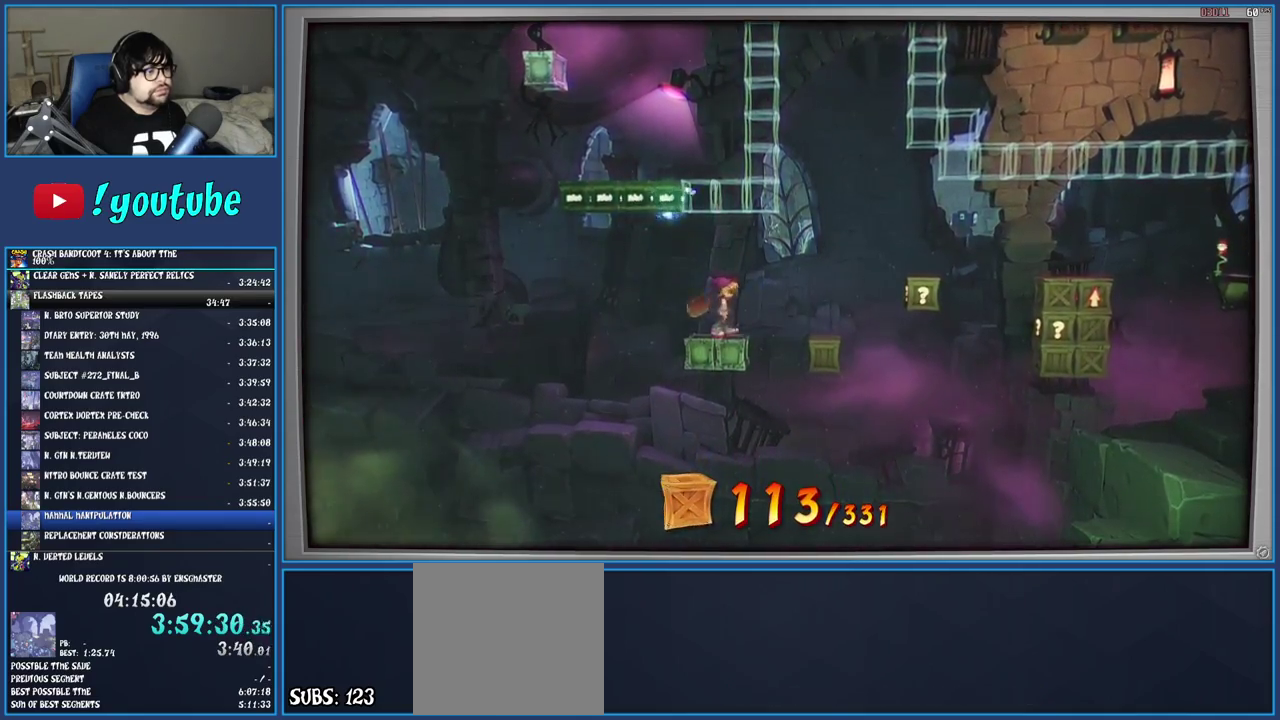
{"buttons": [], "left_stick": "center", "right_stick": "center", "events": [[133, "CROSS", "down"], [233, "CROSS", "up"], [350, "left_stick", "center"]]}
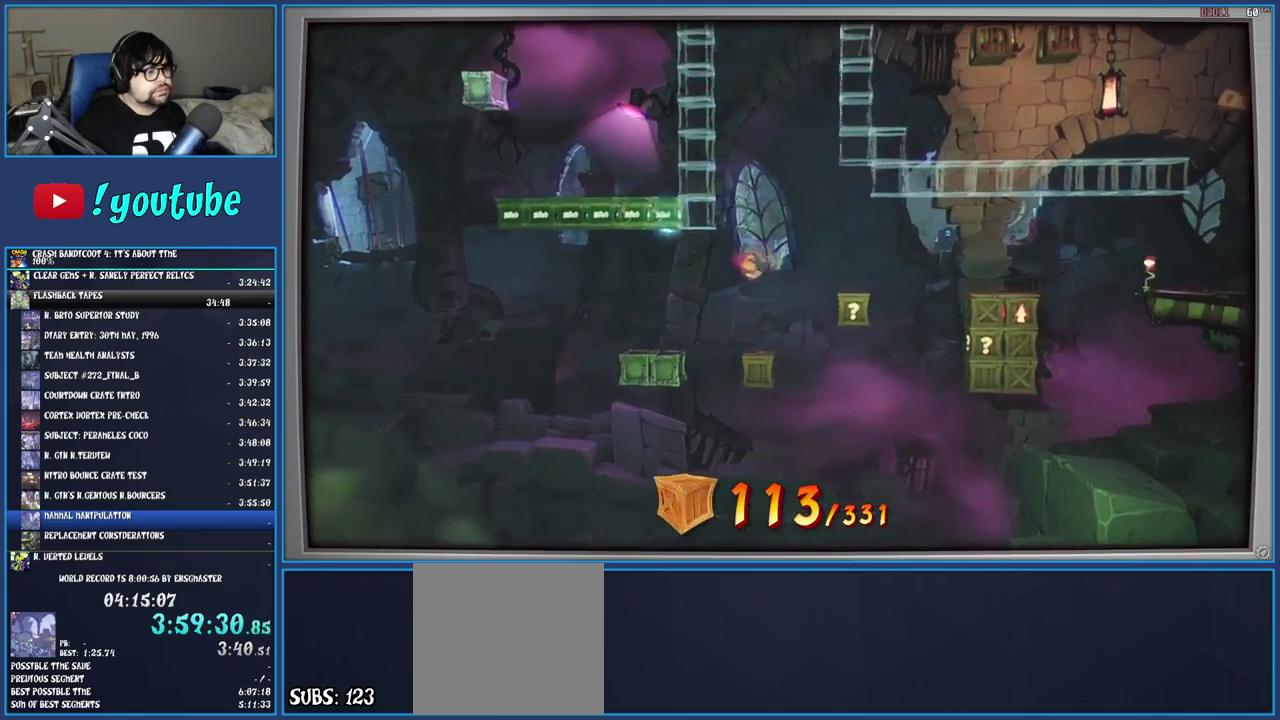
{"buttons": [], "left_stick": "right", "right_stick": "center", "events": [[200, "left_stick", "right"]]}
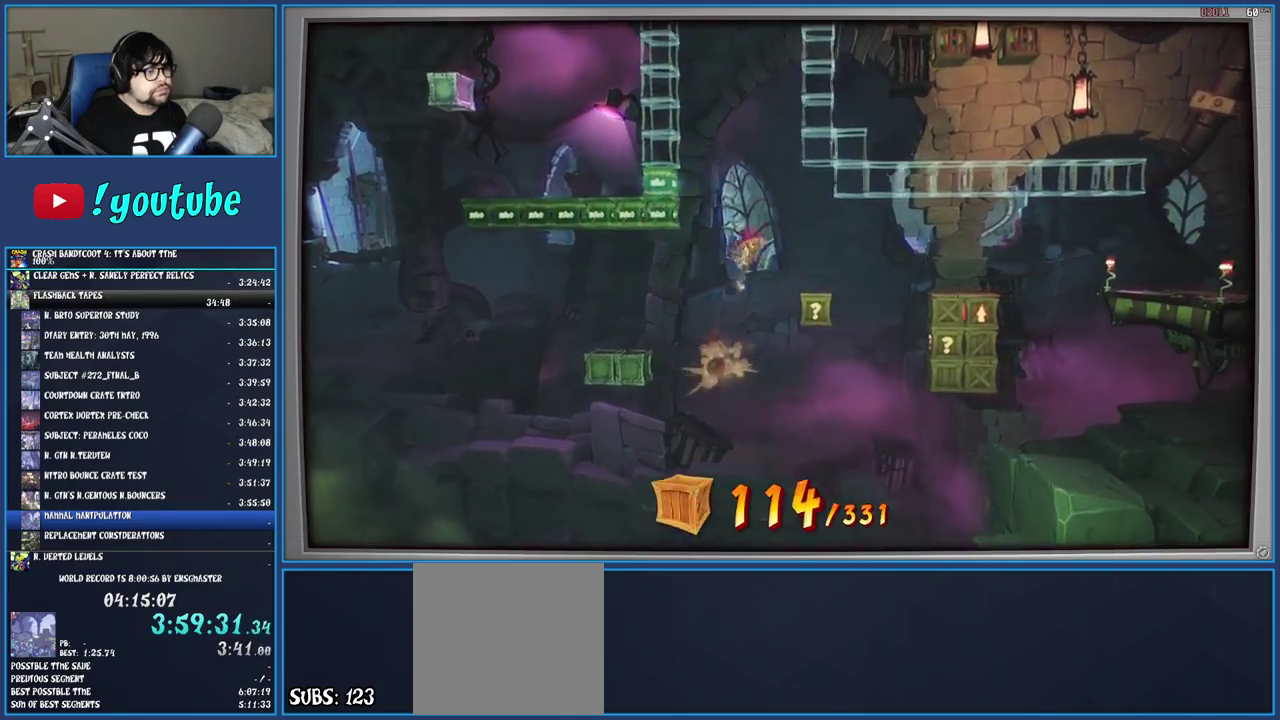
{"buttons": [], "left_stick": "right", "right_stick": "center", "events": [[183, "left_stick", "center"], [267, "left_stick", "right"]]}
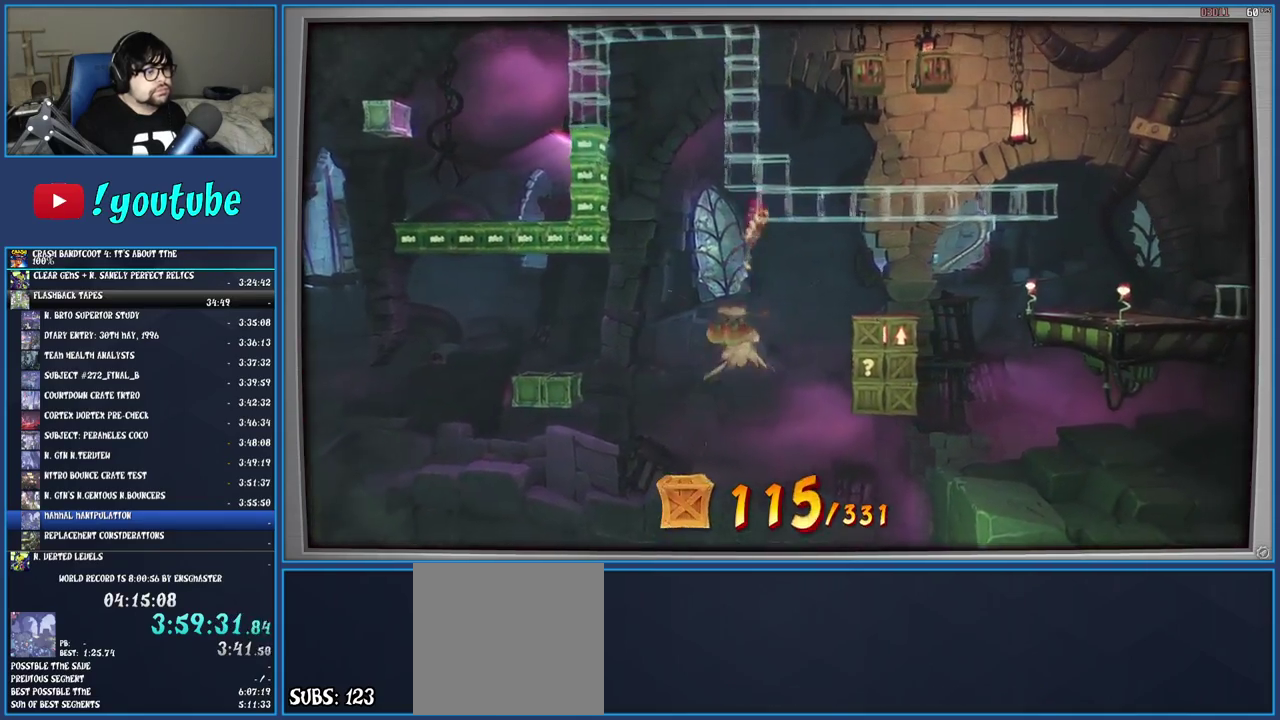
{"buttons": [], "left_stick": "right", "right_stick": "center", "events": [[400, "left_stick", "center"], [467, "left_stick", "right"]]}
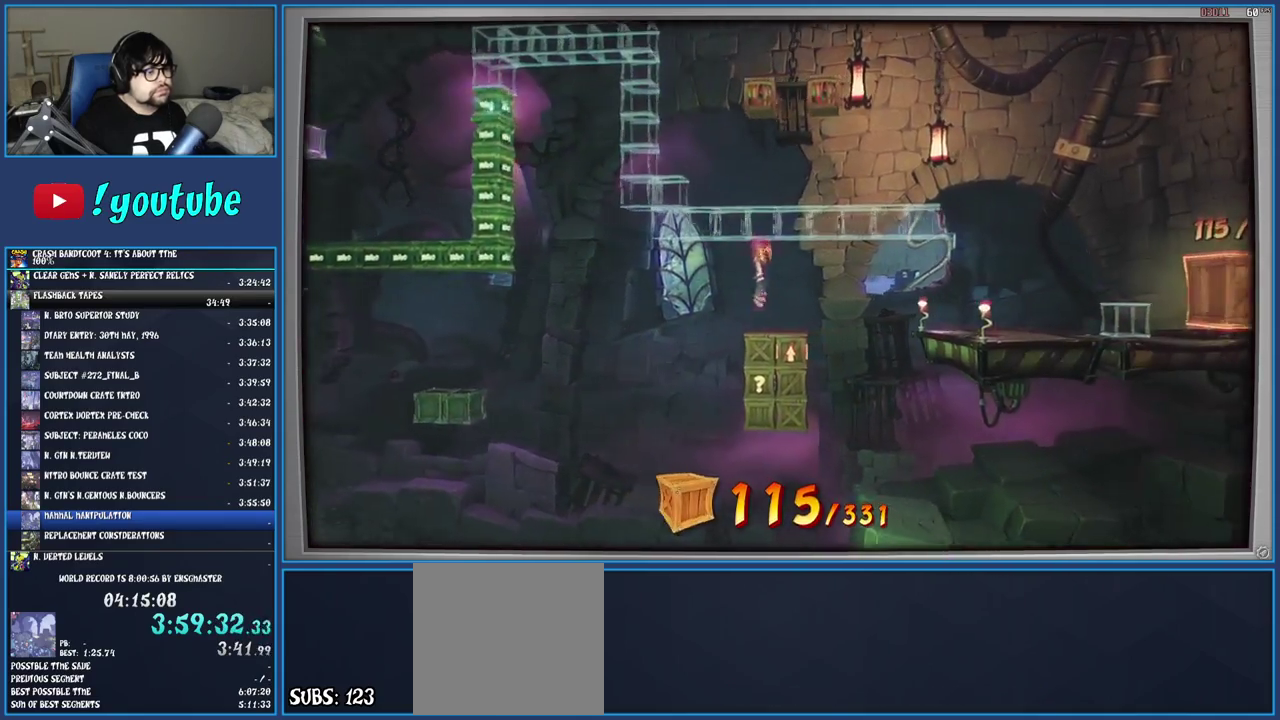
{"buttons": ["CROSS"], "left_stick": "right", "right_stick": "center", "events": [[117, "CROSS", "down"], [150, "left_stick", "center"], [467, "left_stick", "right"]]}
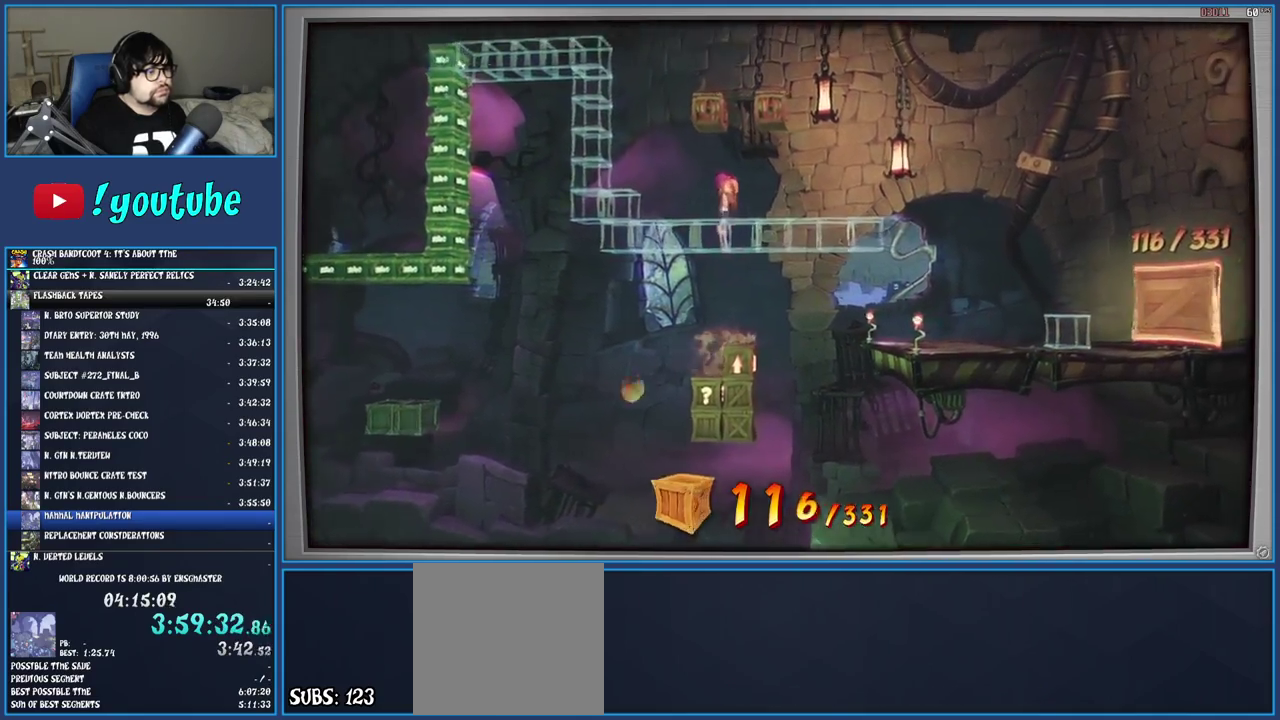
{"buttons": ["CROSS"], "left_stick": "center", "right_stick": "center", "events": [[83, "left_stick", "center"]]}
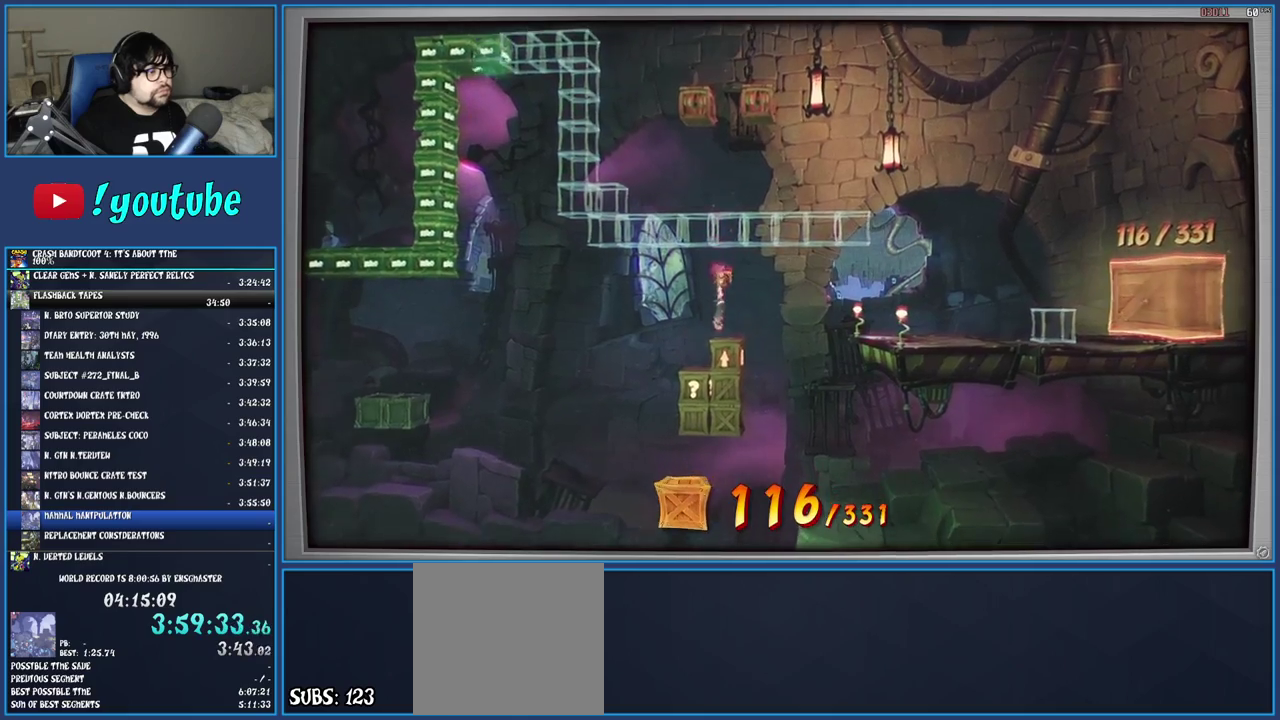
{"buttons": [], "left_stick": "right", "right_stick": "center", "events": [[267, "SQUARE", "down"], [317, "left_stick", "right"], [483, "SQUARE", "up"], [500, "CROSS", "up"]]}
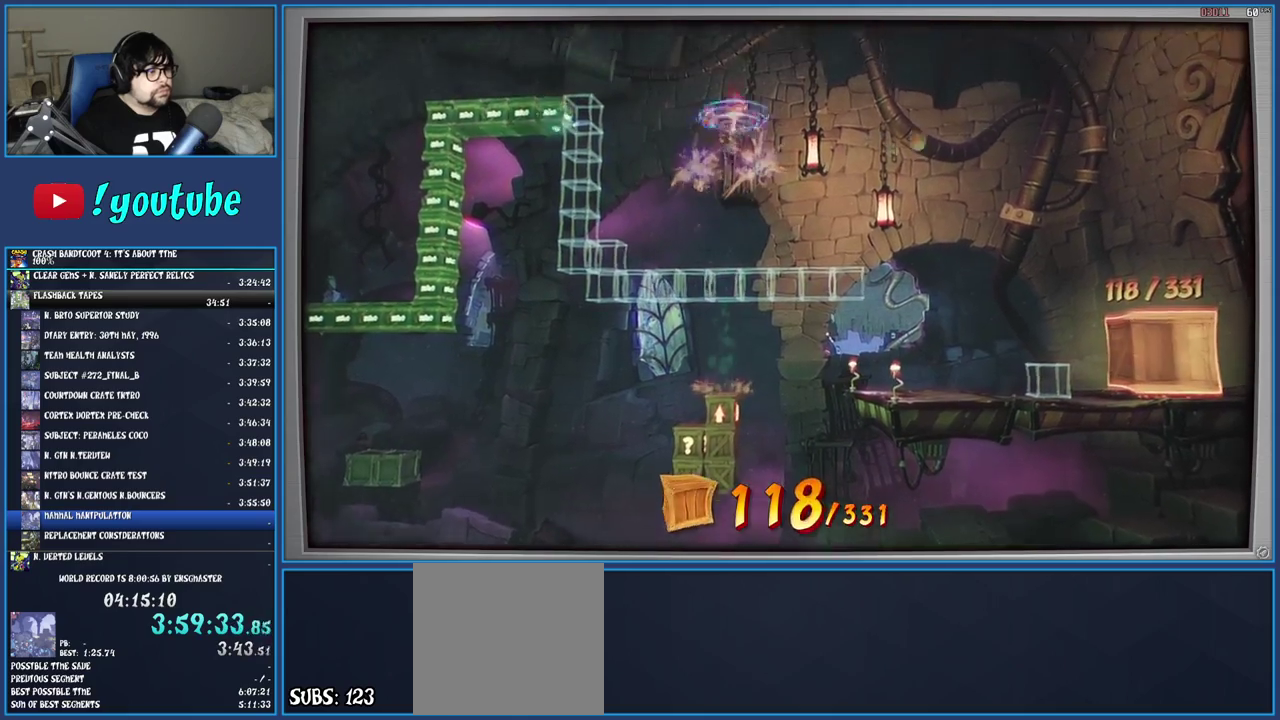
{"buttons": [], "left_stick": "right", "right_stick": "center", "events": []}
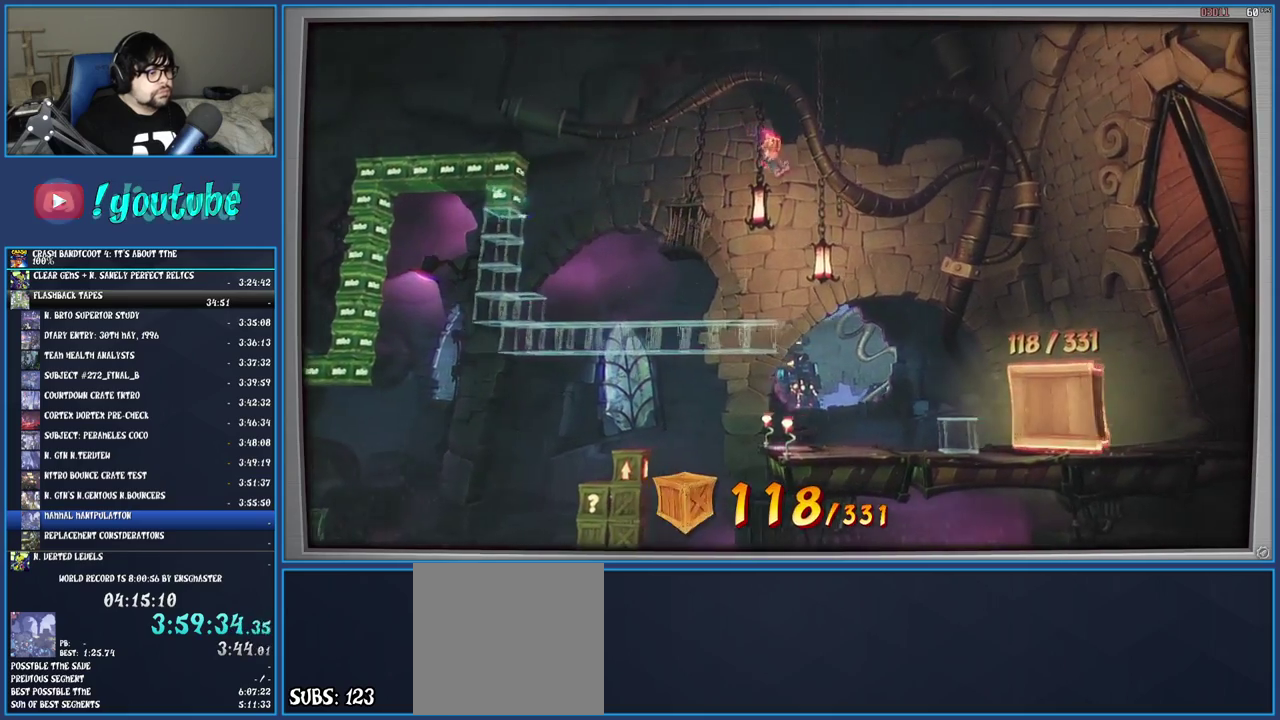
{"buttons": [], "left_stick": "center", "right_stick": "center", "events": [[267, "left_stick", "center"]]}
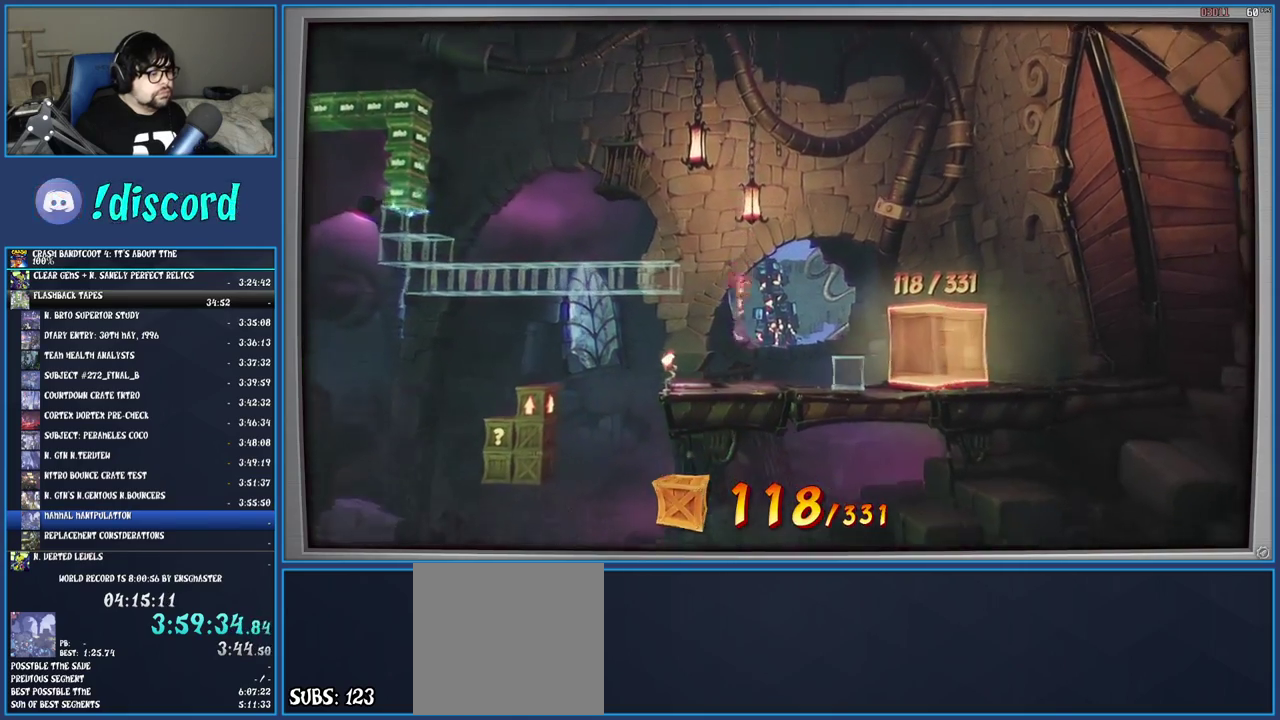
{"buttons": [], "left_stick": "center", "right_stick": "center", "events": []}
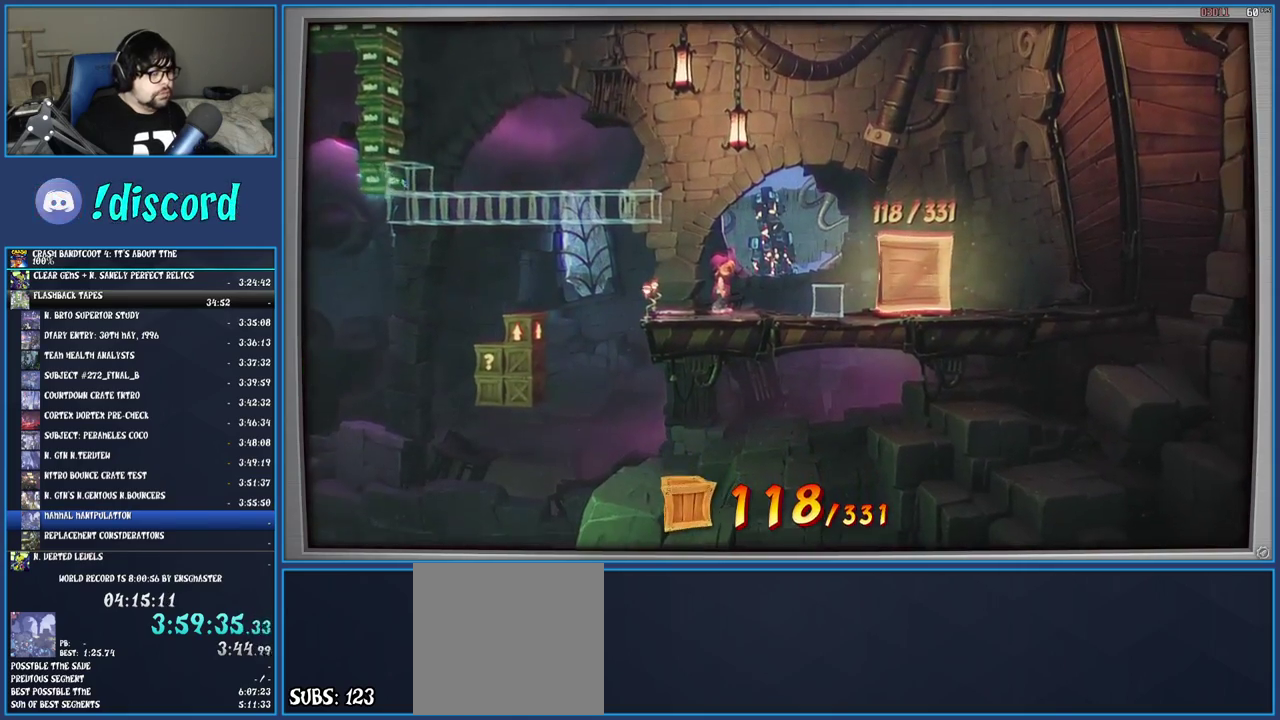
{"buttons": [], "left_stick": "center", "right_stick": "center", "events": []}
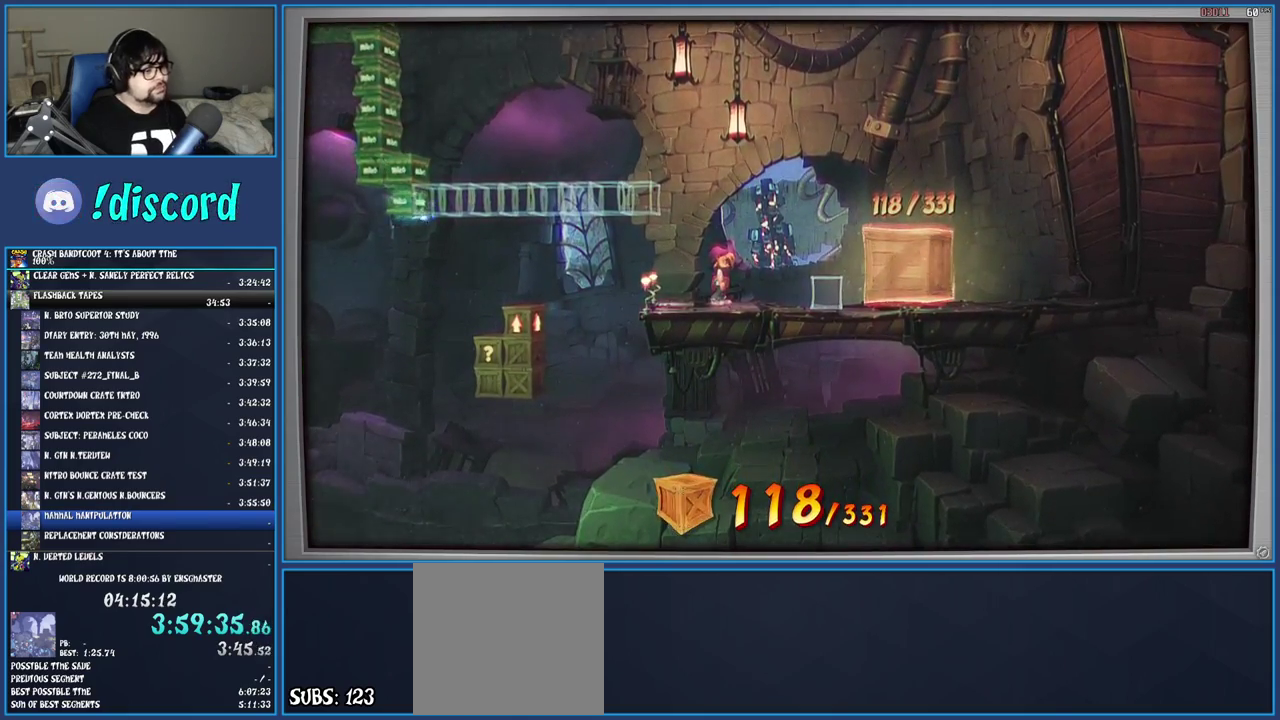
{"buttons": [], "left_stick": "center", "right_stick": "center", "events": []}
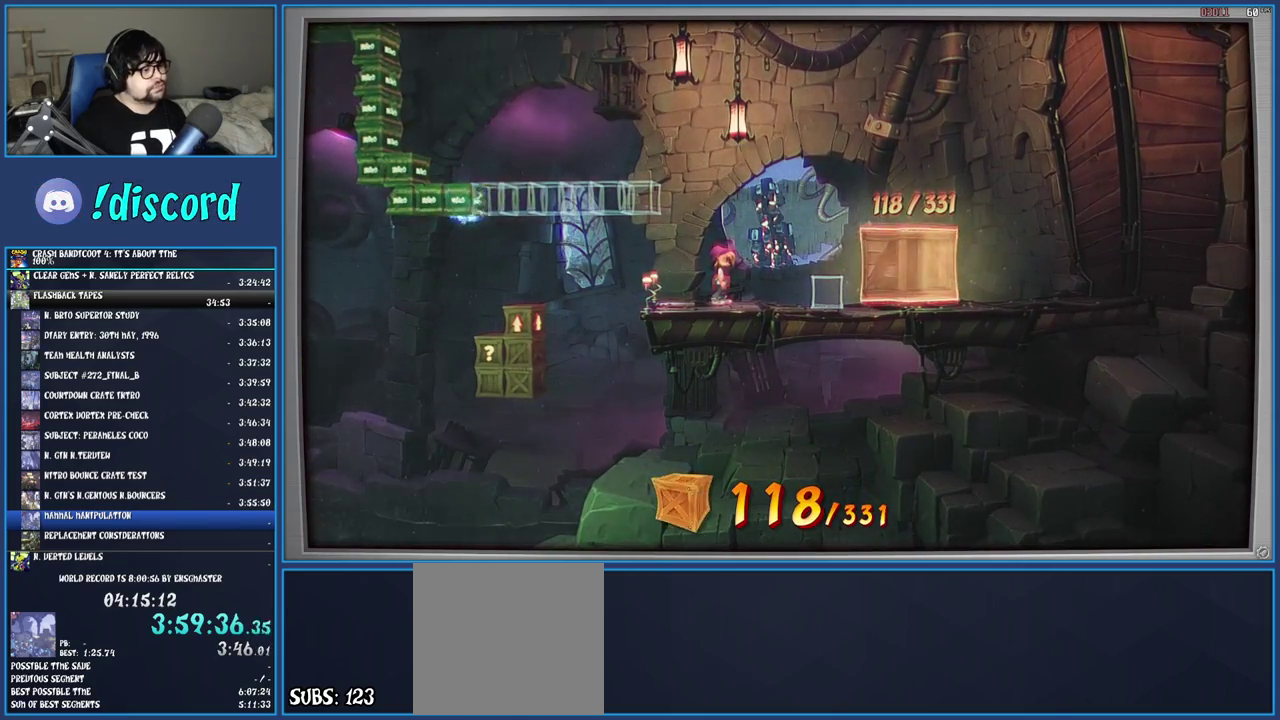
{"buttons": [], "left_stick": "center", "right_stick": "center", "events": []}
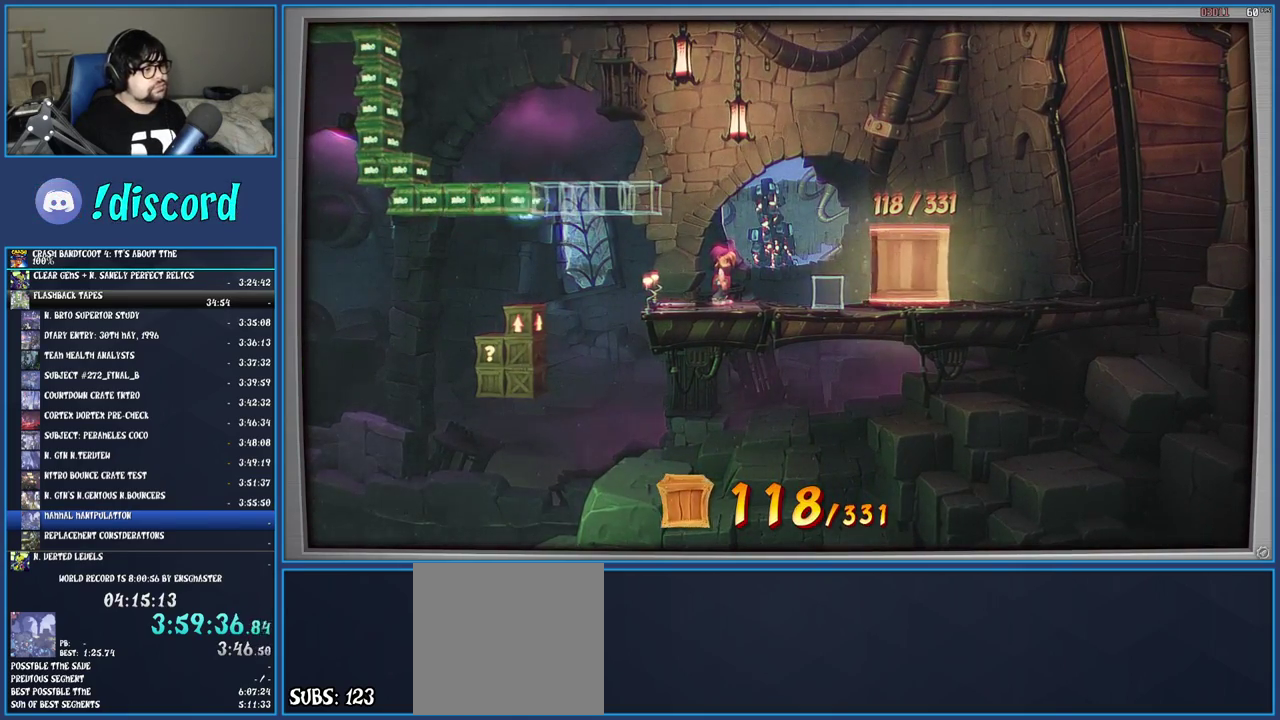
{"buttons": [], "left_stick": "center", "right_stick": "center", "events": []}
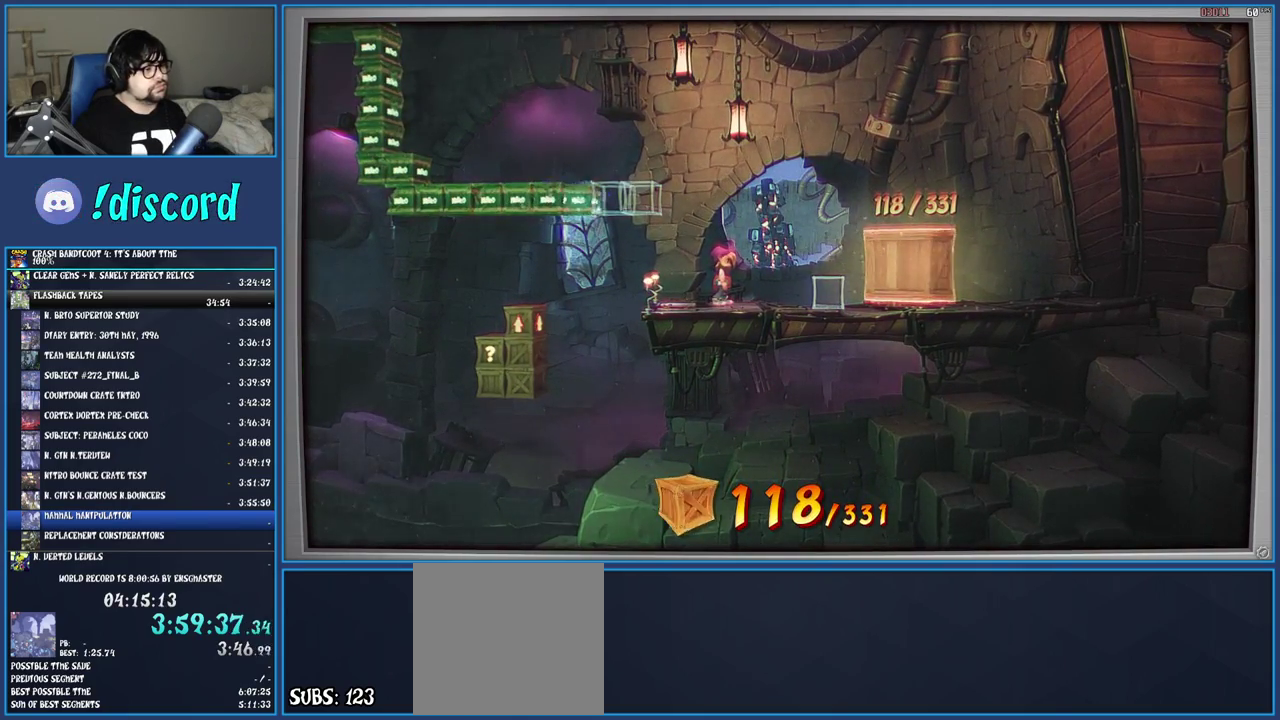
{"buttons": [], "left_stick": "center", "right_stick": "center", "events": []}
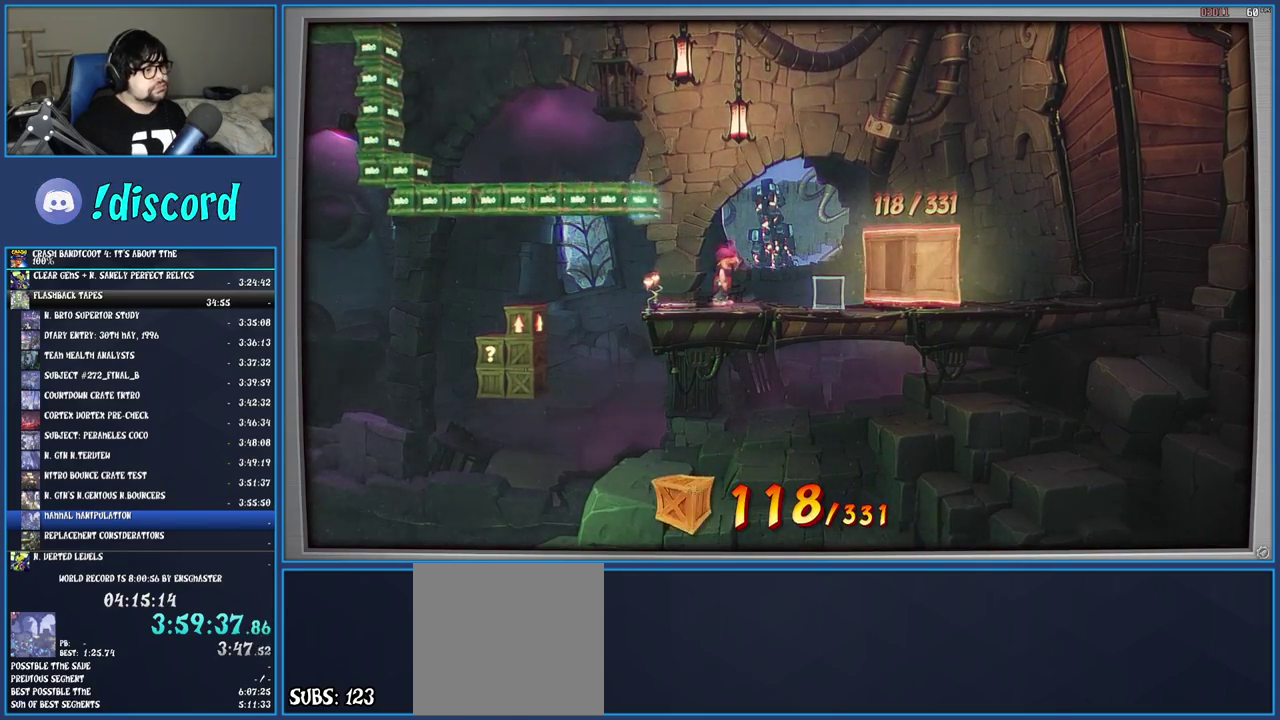
{"buttons": [], "left_stick": "center", "right_stick": "center", "events": [[167, "left_stick", "right"], [467, "left_stick", "center"]]}
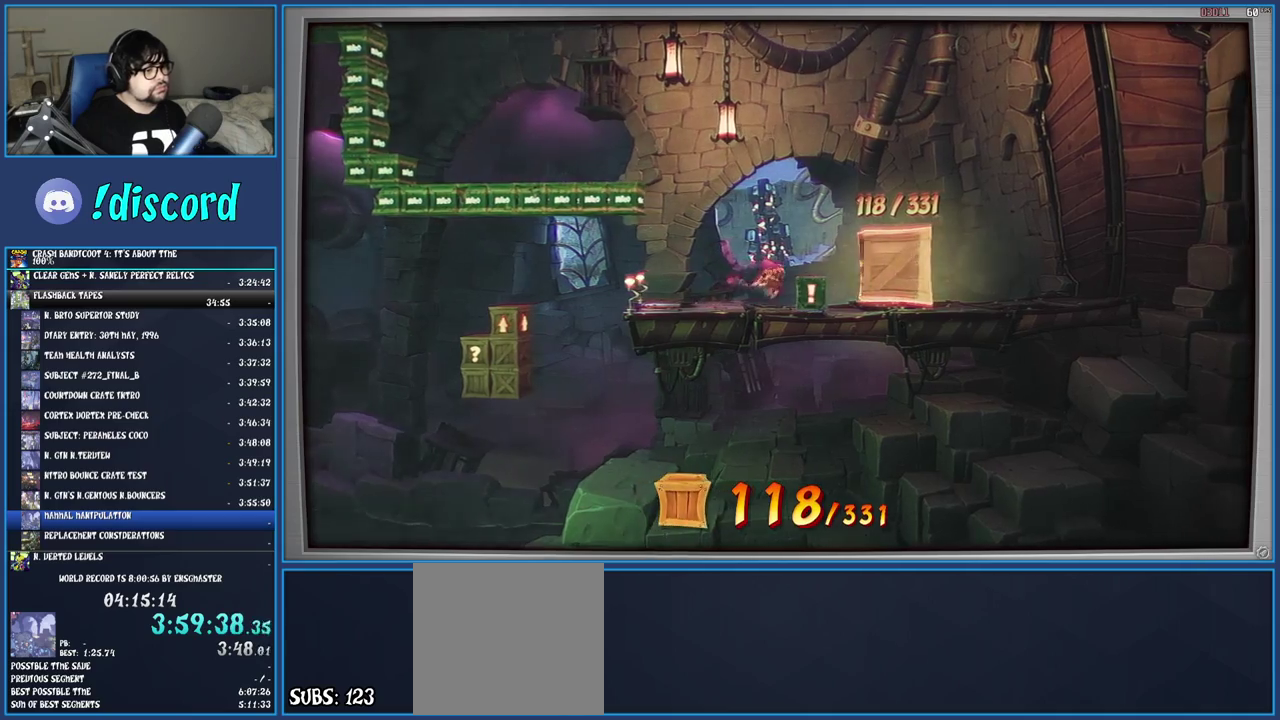
{"buttons": [], "left_stick": "center", "right_stick": "center", "events": [[100, "SQUARE", "down"], [250, "SQUARE", "up"]]}
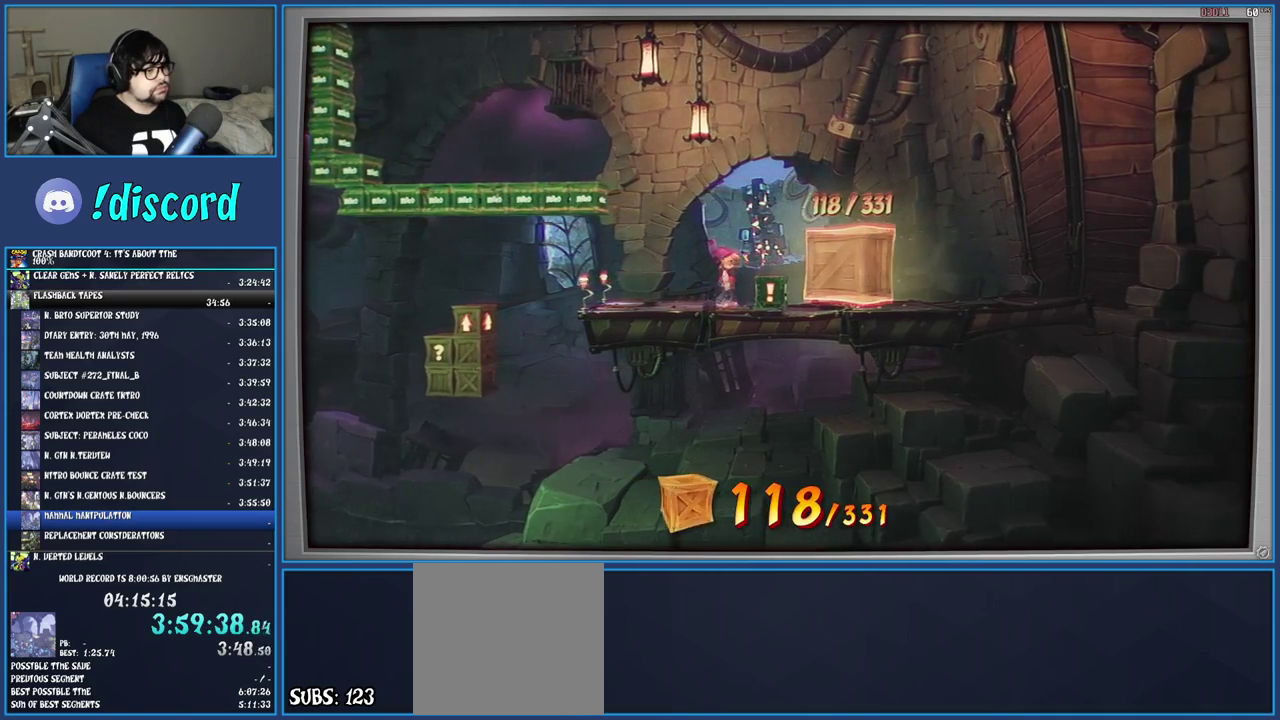
{"buttons": [], "left_stick": "center", "right_stick": "center", "events": [[83, "left_stick", "right"], [233, "SQUARE", "down"], [233, "left_stick", "center"], [383, "SQUARE", "up"]]}
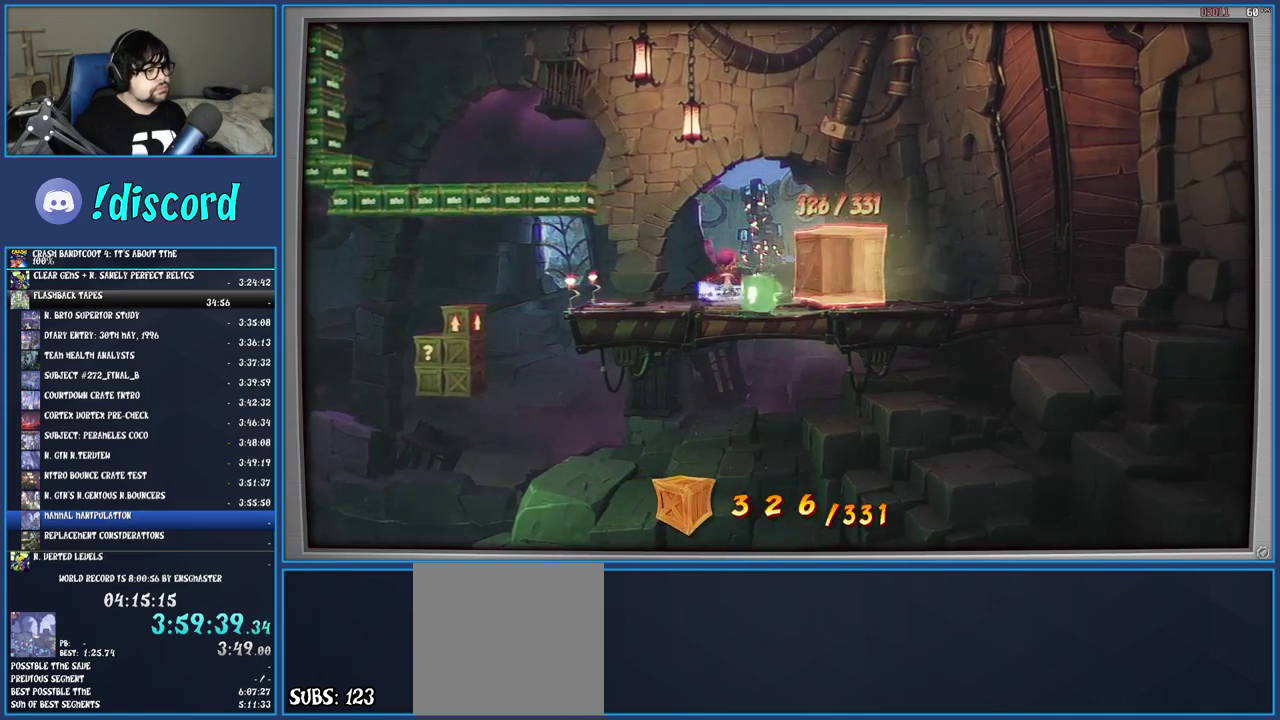
{"buttons": [], "left_stick": "center", "right_stick": "center", "events": []}
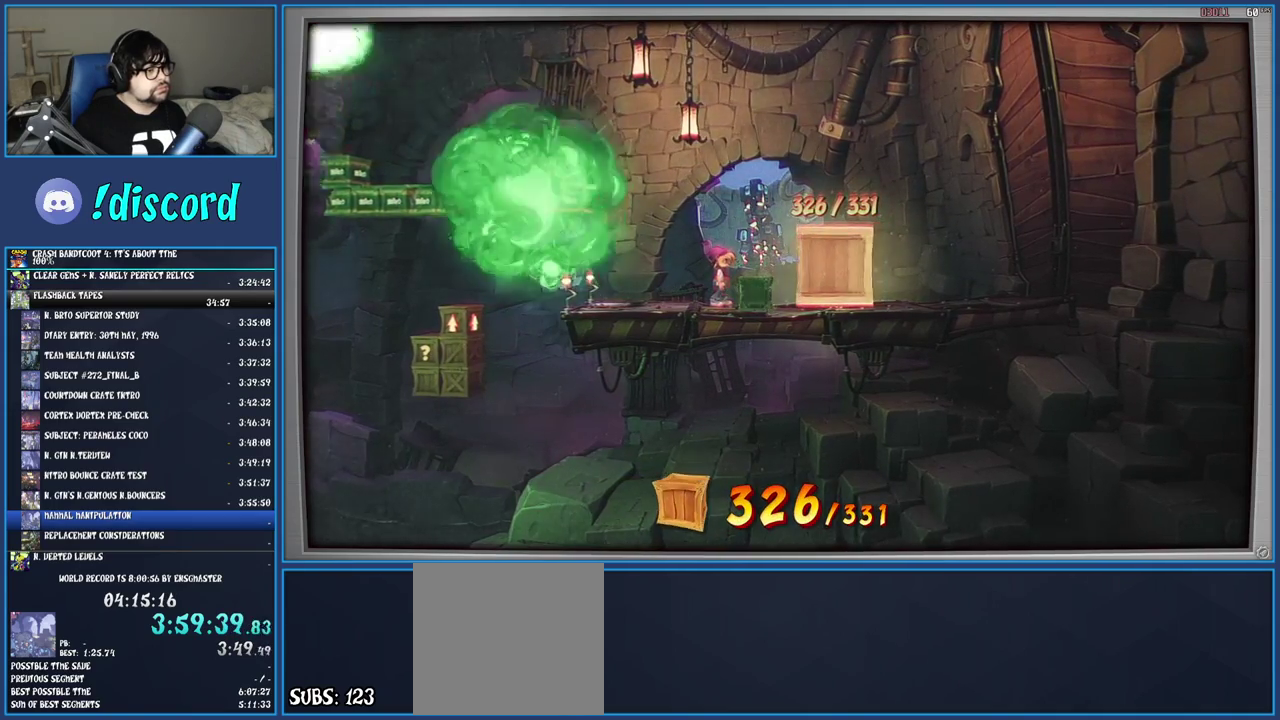
{"buttons": [], "left_stick": "left", "right_stick": "center", "events": [[483, "left_stick", "left"]]}